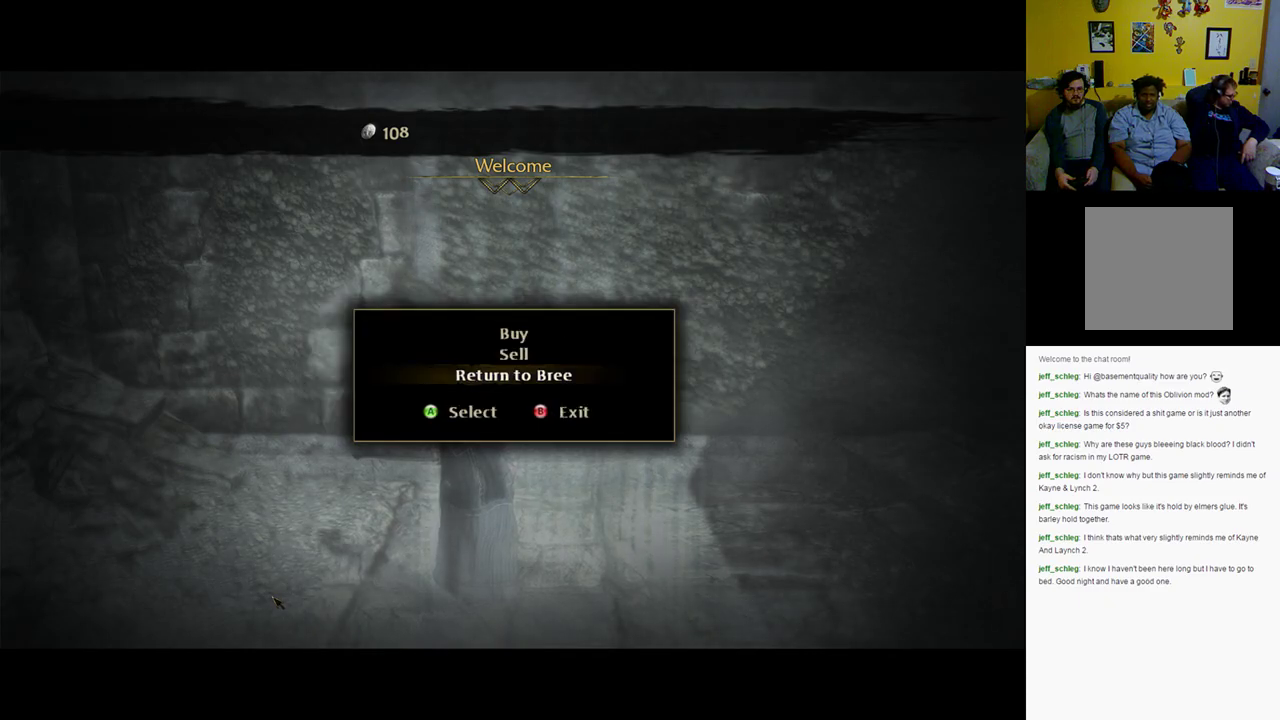
Gameplay with a controller (Xbox layout); each line is a JSON object with the inputs held at the frame after it. "events" lists button and stick changes between this image and that frame as [ms after this image, input, new state], when the widget could be followed in between.
{"buttons": ["DPAD_DOWN"], "left_stick": "center", "right_stick": "center", "events": [[500, "DPAD_DOWN", "down"]]}
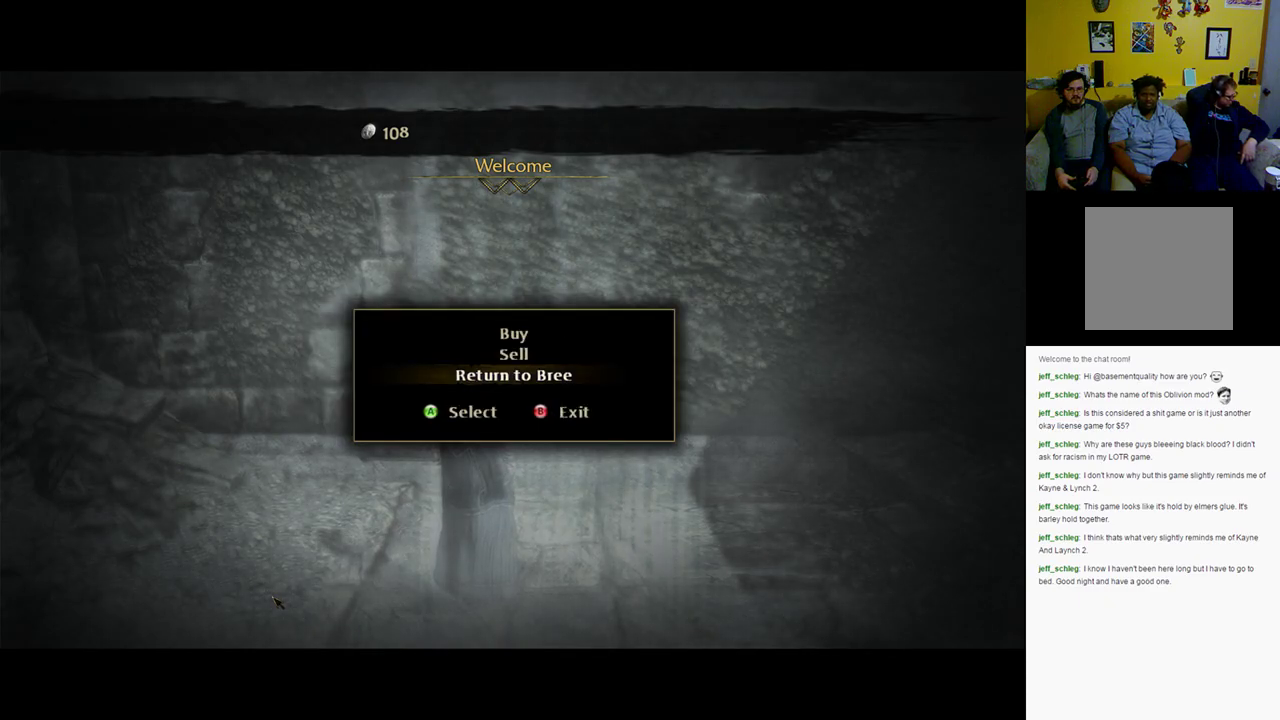
{"buttons": [], "left_stick": "center", "right_stick": "center", "events": [[133, "DPAD_DOWN", "up"], [200, "B", "down"], [367, "B", "up"]]}
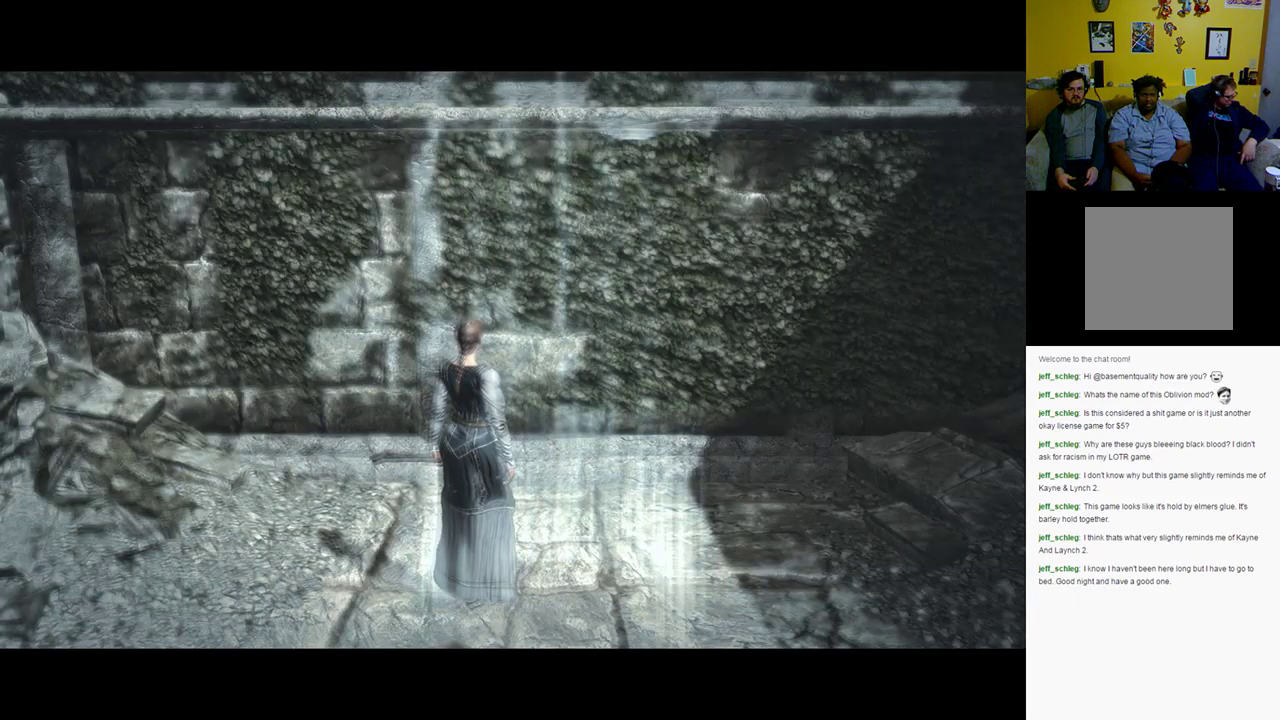
{"buttons": [], "left_stick": "center", "right_stick": "left", "events": [[433, "right_stick", "left"]]}
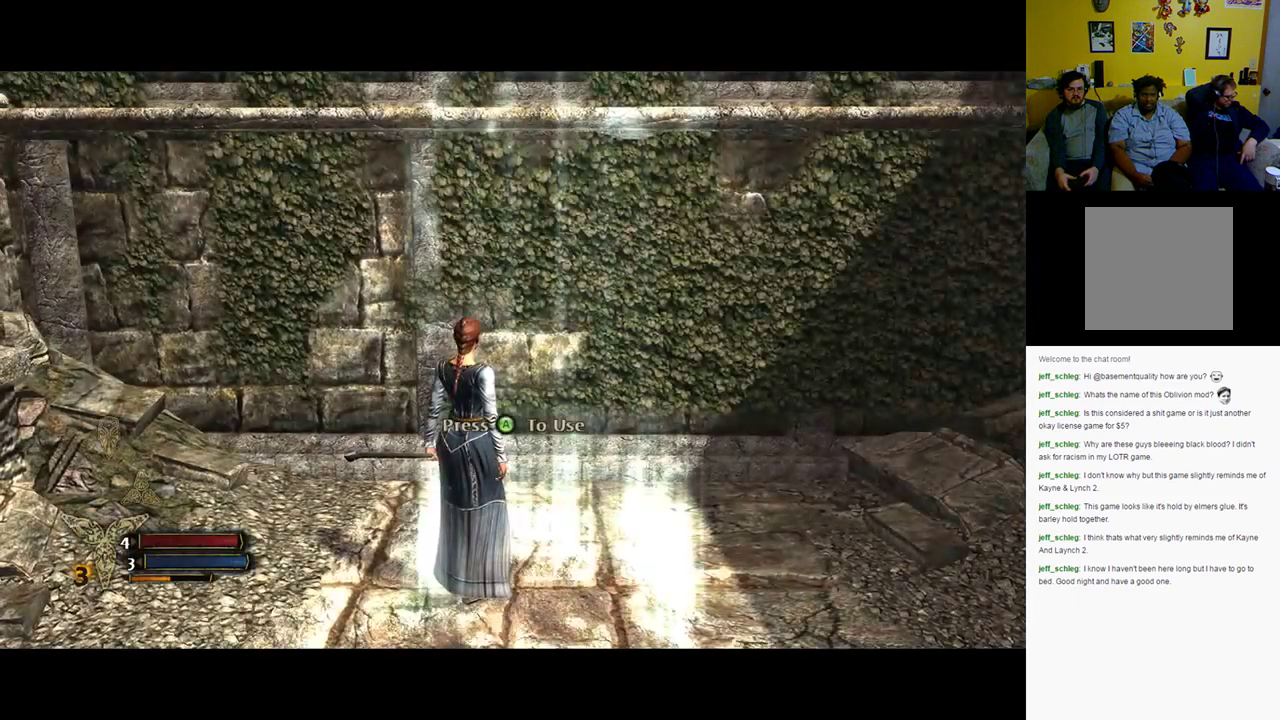
{"buttons": [], "left_stick": "down-left", "right_stick": "left", "events": [[267, "left_stick", "down"], [400, "left_stick", "down-left"]]}
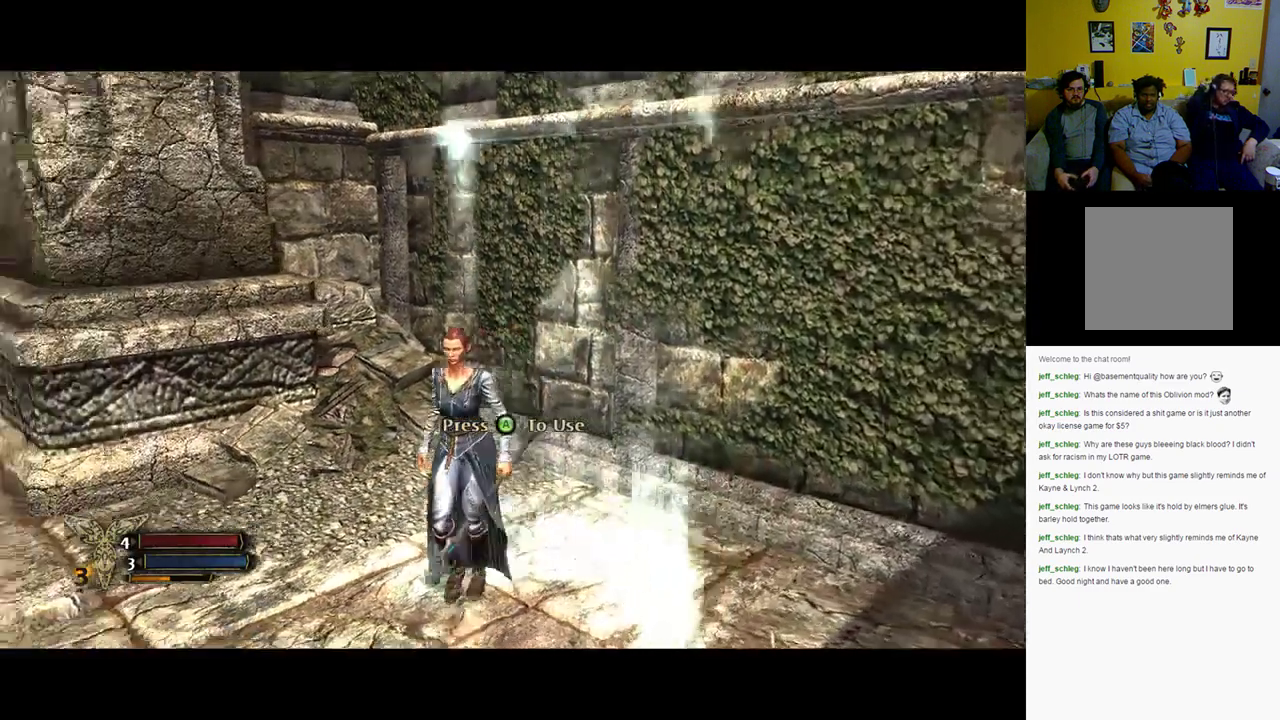
{"buttons": [], "left_stick": "center", "right_stick": "up-left", "events": [[50, "right_stick", "up-left"], [300, "left_stick", "left"], [500, "left_stick", "center"]]}
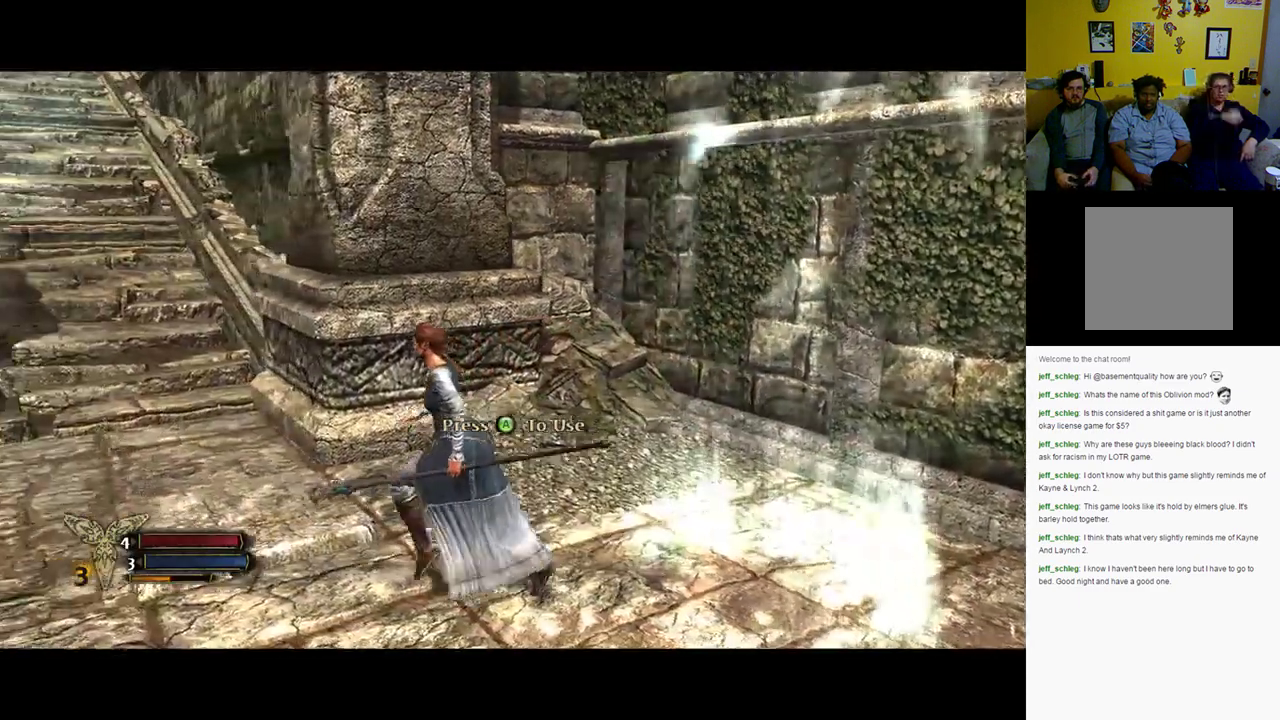
{"buttons": [], "left_stick": "center", "right_stick": "center", "events": [[67, "right_stick", "center"]]}
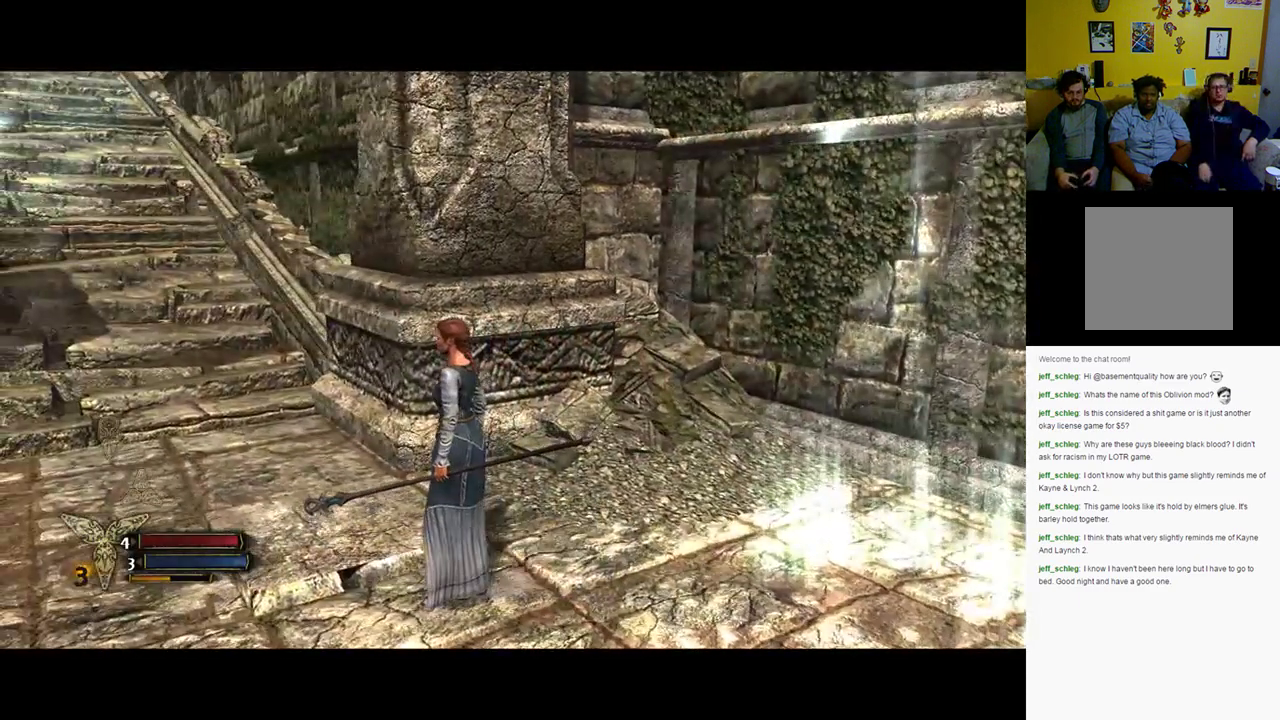
{"buttons": ["SELECT"], "left_stick": "center", "right_stick": "center", "events": [[350, "SELECT", "down"]]}
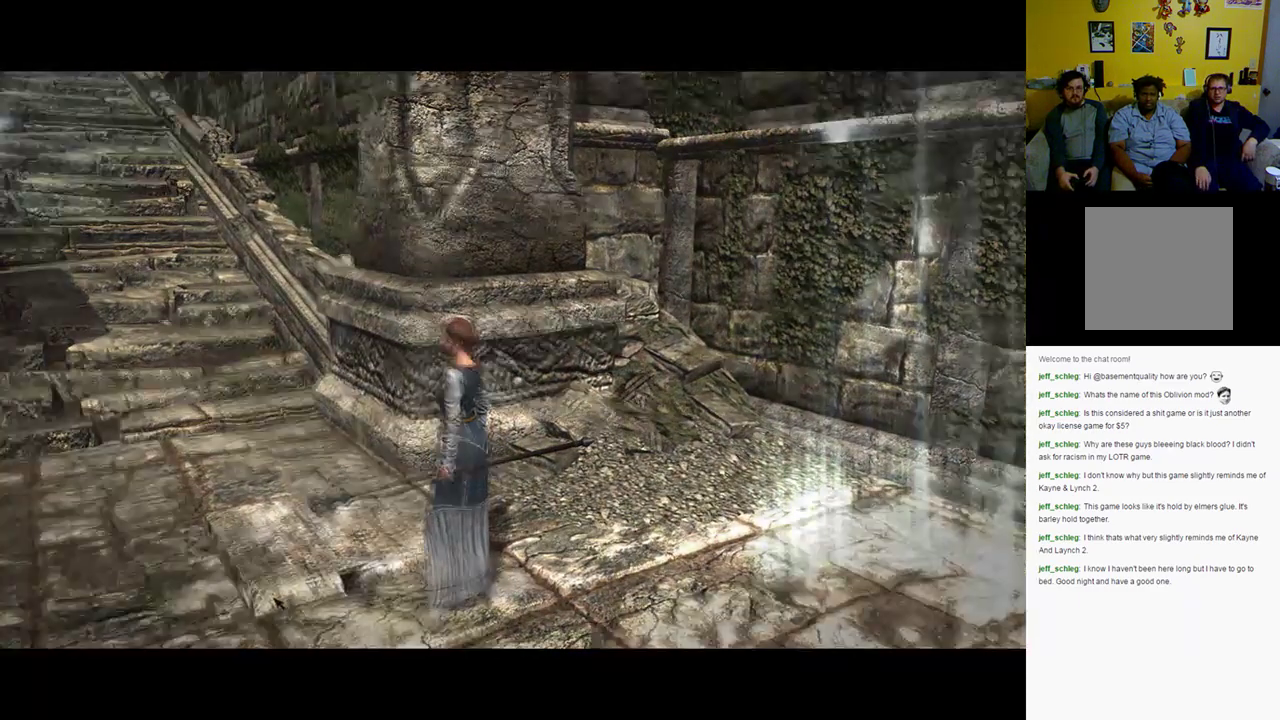
{"buttons": [], "left_stick": "center", "right_stick": "center", "events": [[50, "SELECT", "up"]]}
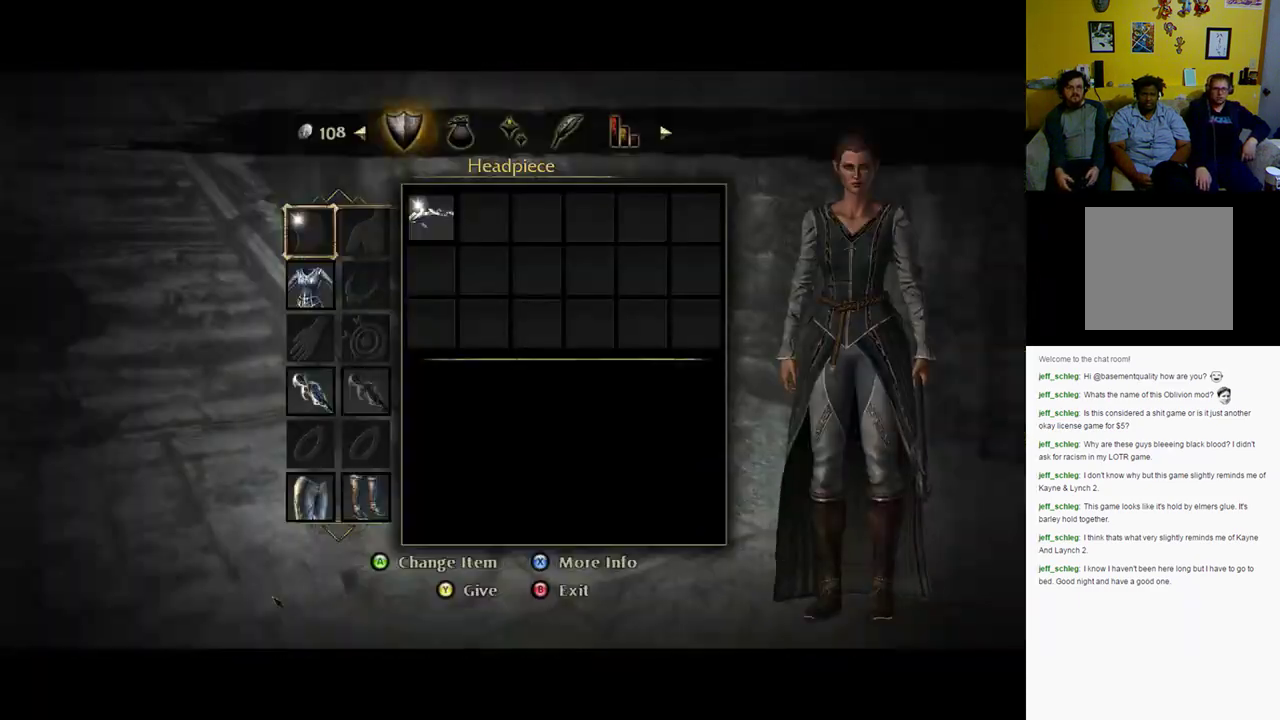
{"buttons": ["DPAD_DOWN"], "left_stick": "center", "right_stick": "center", "events": [[433, "DPAD_DOWN", "down"]]}
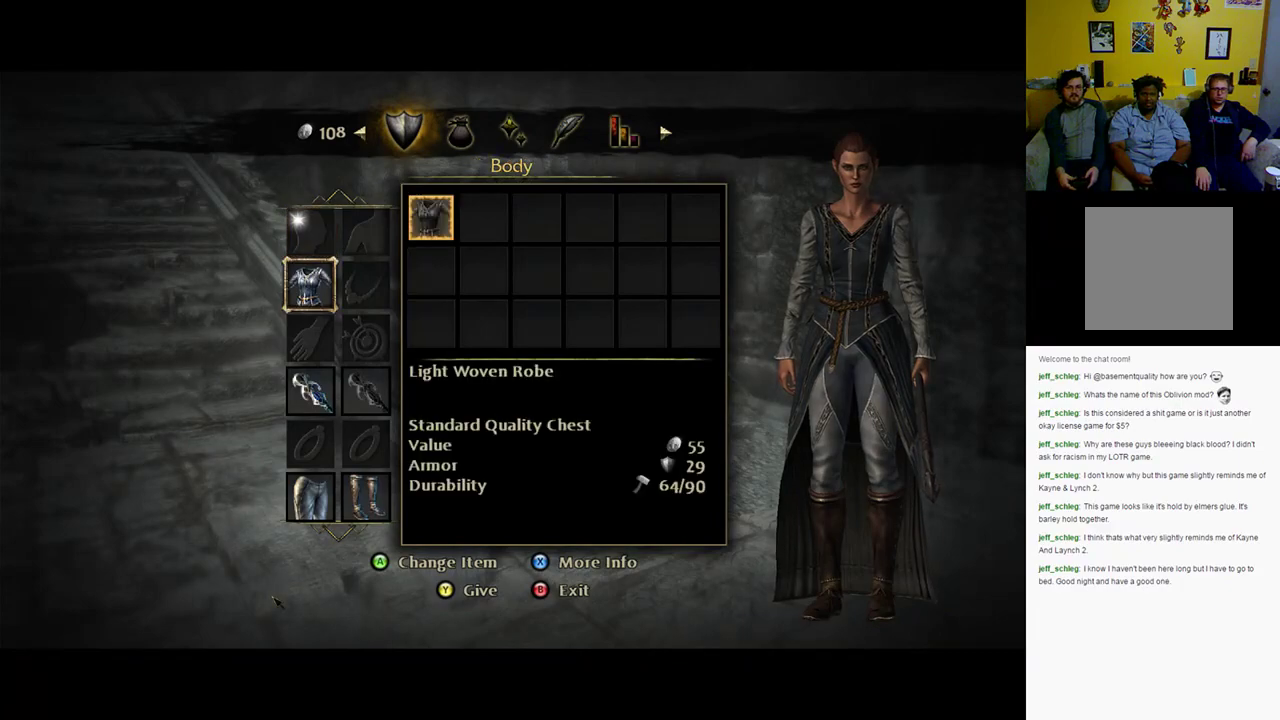
{"buttons": [], "left_stick": "center", "right_stick": "center", "events": [[100, "DPAD_DOWN", "up"], [333, "DPAD_UP", "down"], [450, "DPAD_UP", "up"]]}
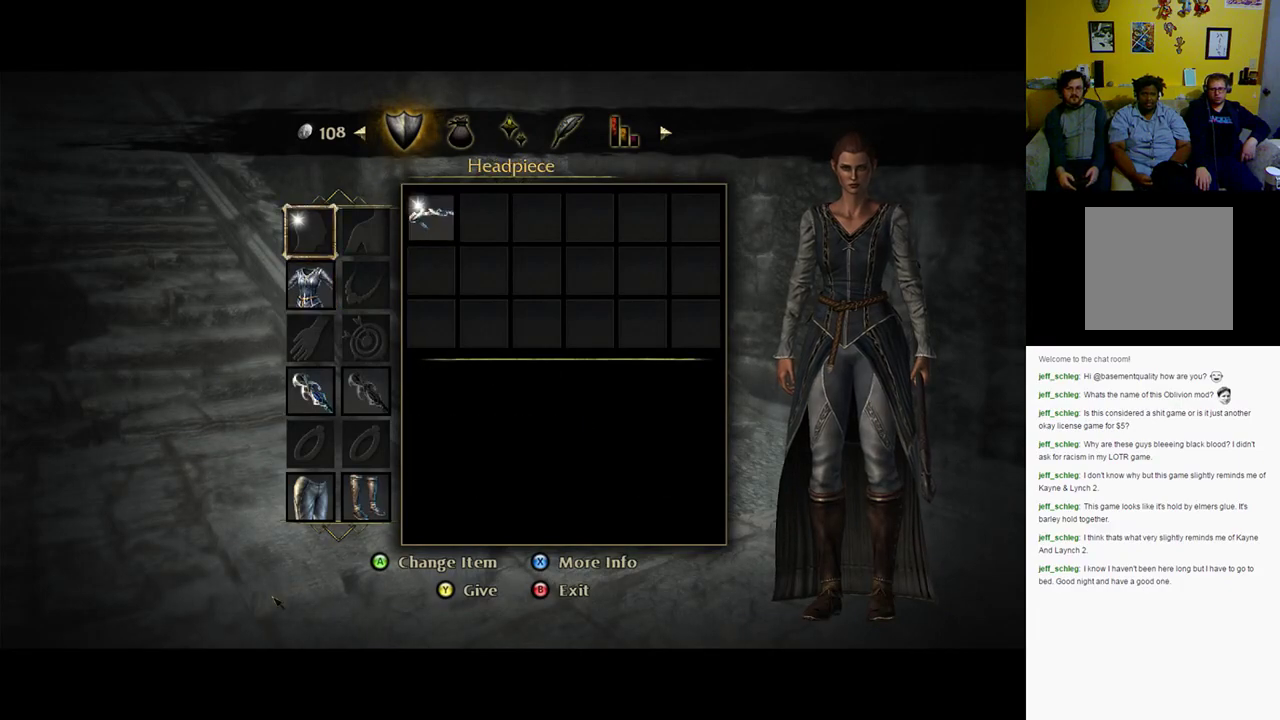
{"buttons": [], "left_stick": "center", "right_stick": "center", "events": [[150, "A", "down"], [283, "A", "up"]]}
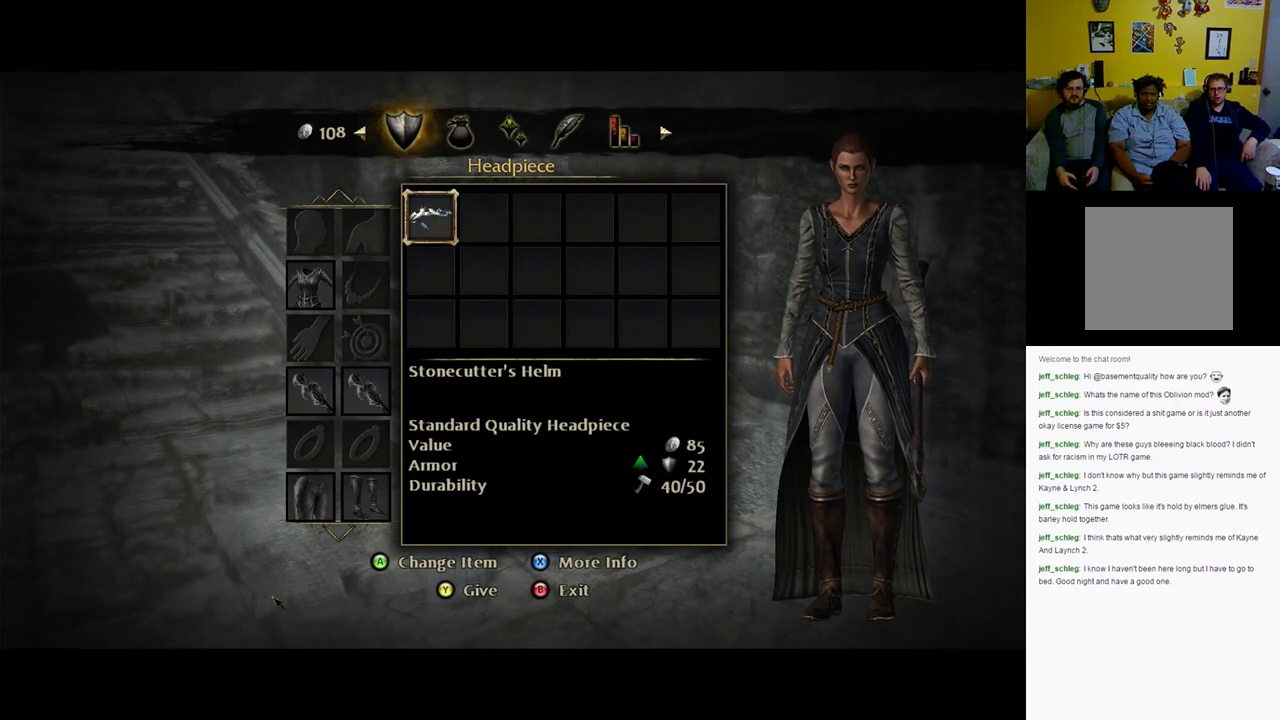
{"buttons": [], "left_stick": "center", "right_stick": "center", "events": [[117, "A", "down"], [250, "A", "up"]]}
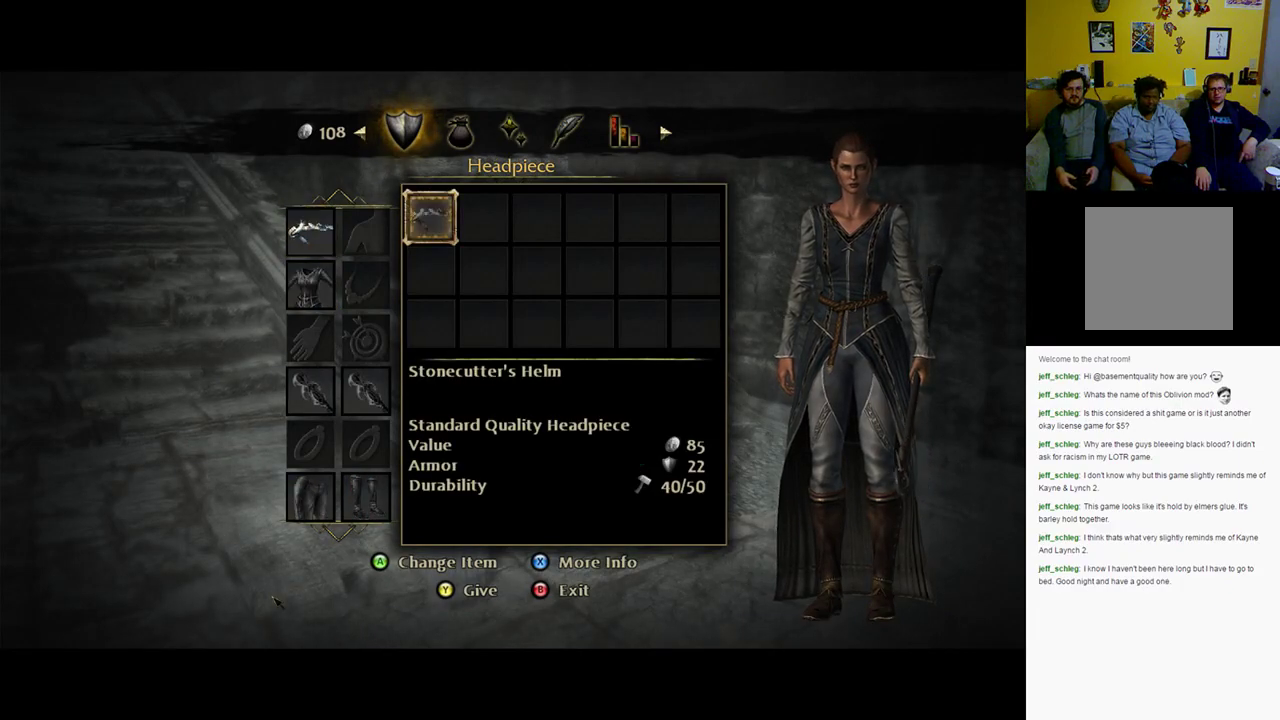
{"buttons": [], "left_stick": "center", "right_stick": "center", "events": [[283, "DPAD_RIGHT", "down"], [450, "DPAD_RIGHT", "up"]]}
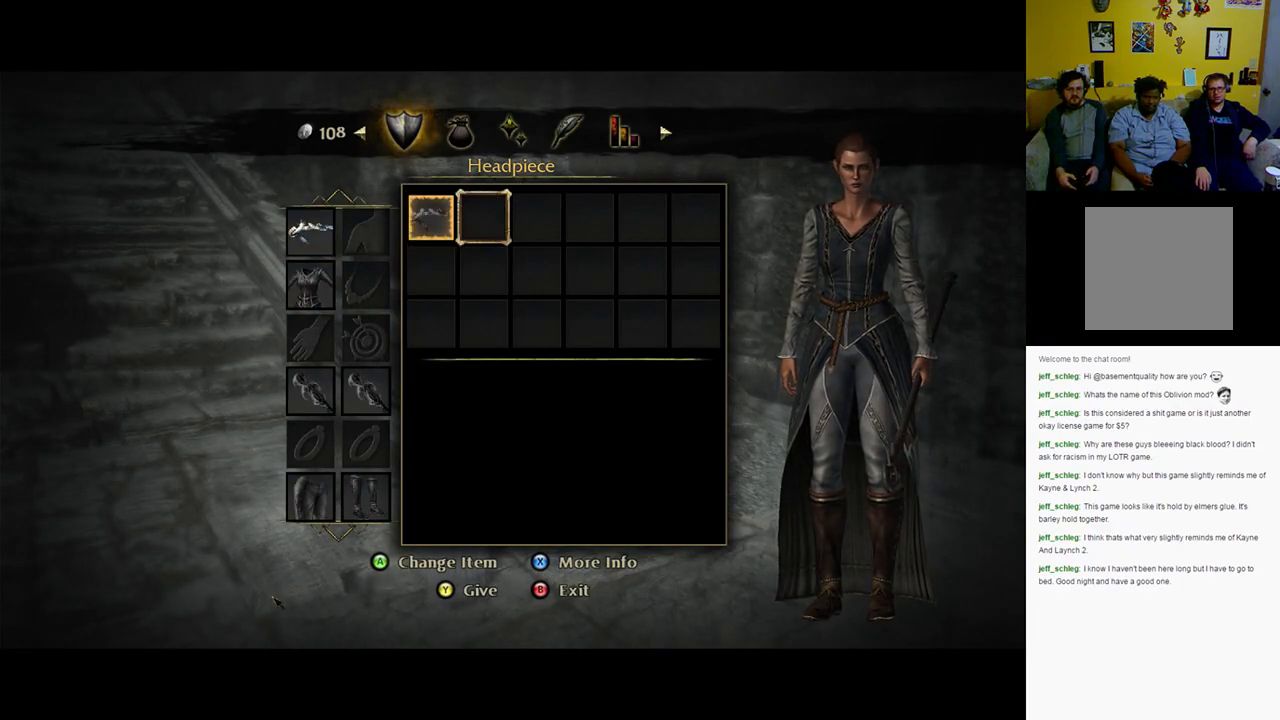
{"buttons": [], "left_stick": "center", "right_stick": "center", "events": [[333, "DPAD_LEFT", "down"], [467, "DPAD_LEFT", "up"]]}
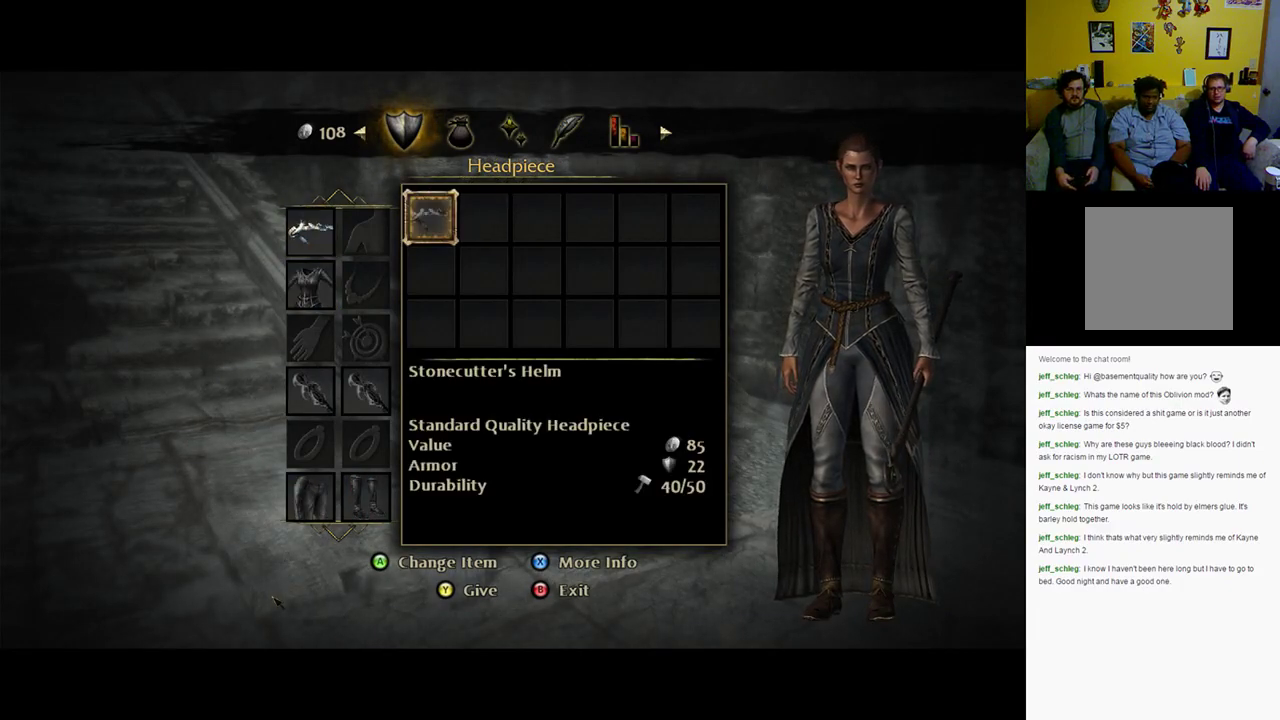
{"buttons": [], "left_stick": "center", "right_stick": "center", "events": [[200, "B", "down"], [333, "B", "up"]]}
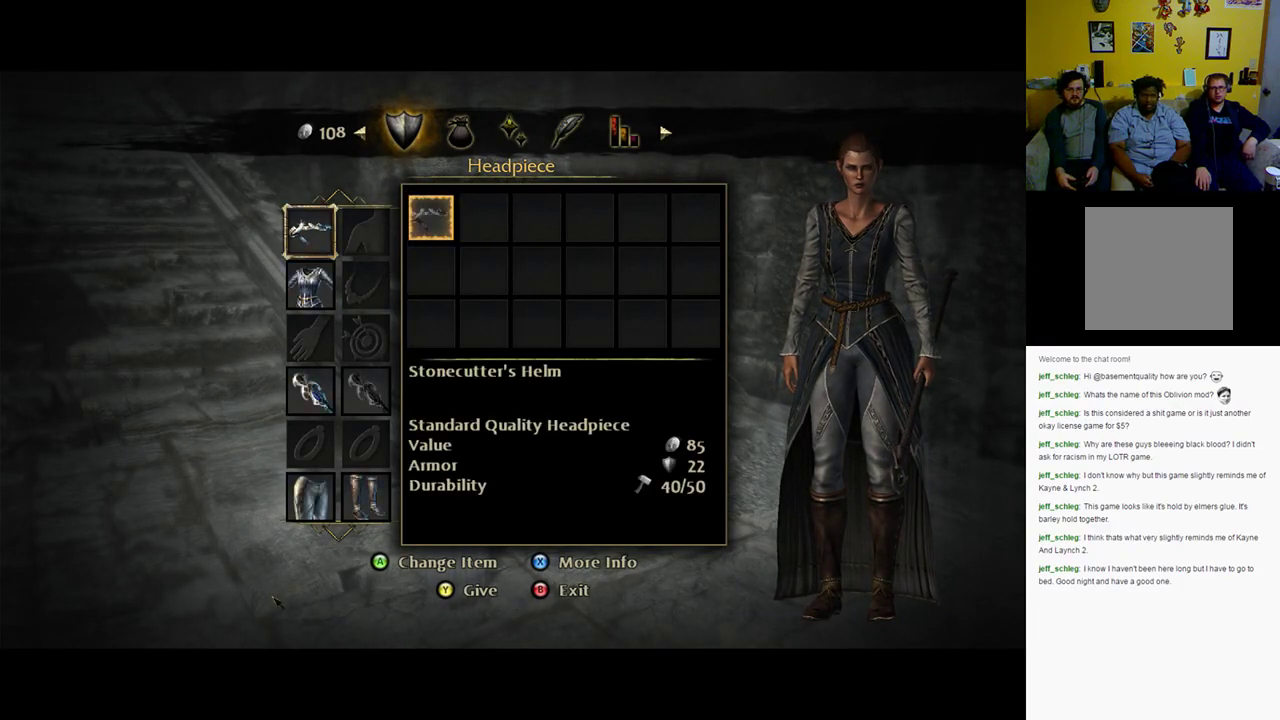
{"buttons": [], "left_stick": "center", "right_stick": "center", "events": [[167, "DPAD_RIGHT", "down"], [300, "DPAD_RIGHT", "up"]]}
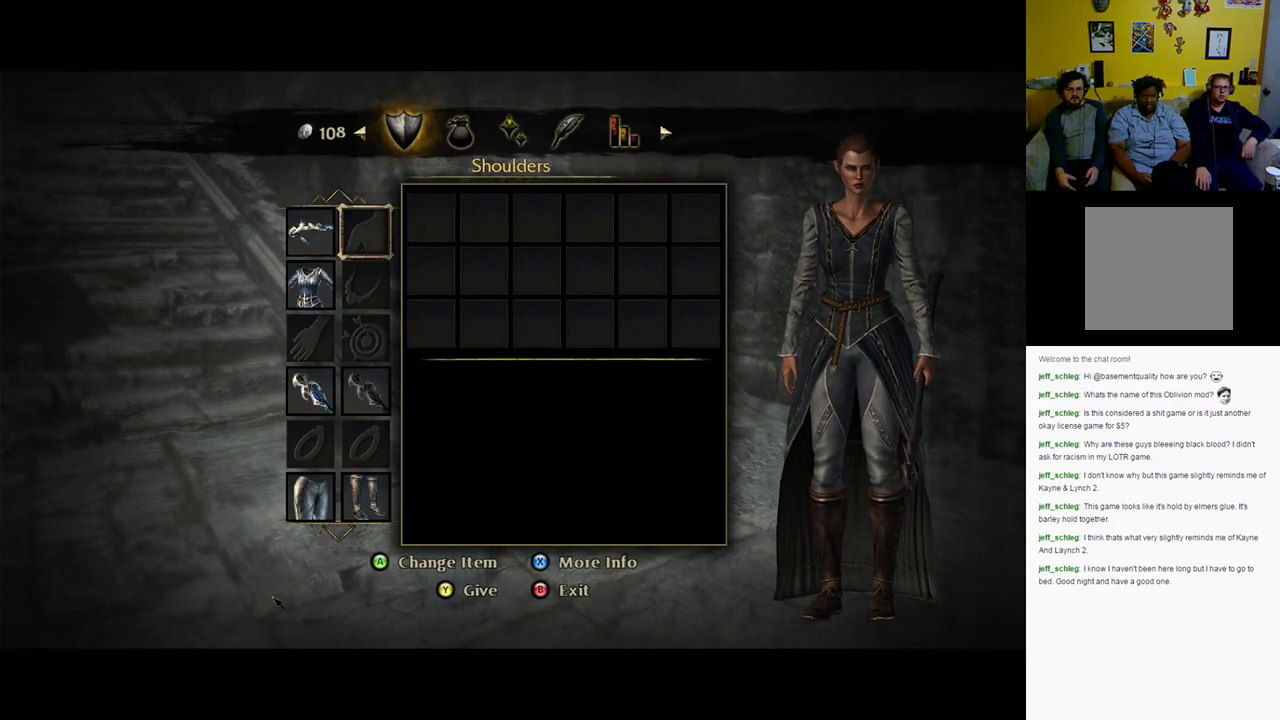
{"buttons": ["DPAD_LEFT"], "left_stick": "center", "right_stick": "center", "events": [[100, "DPAD_DOWN", "down"], [233, "DPAD_DOWN", "up"], [450, "DPAD_LEFT", "down"]]}
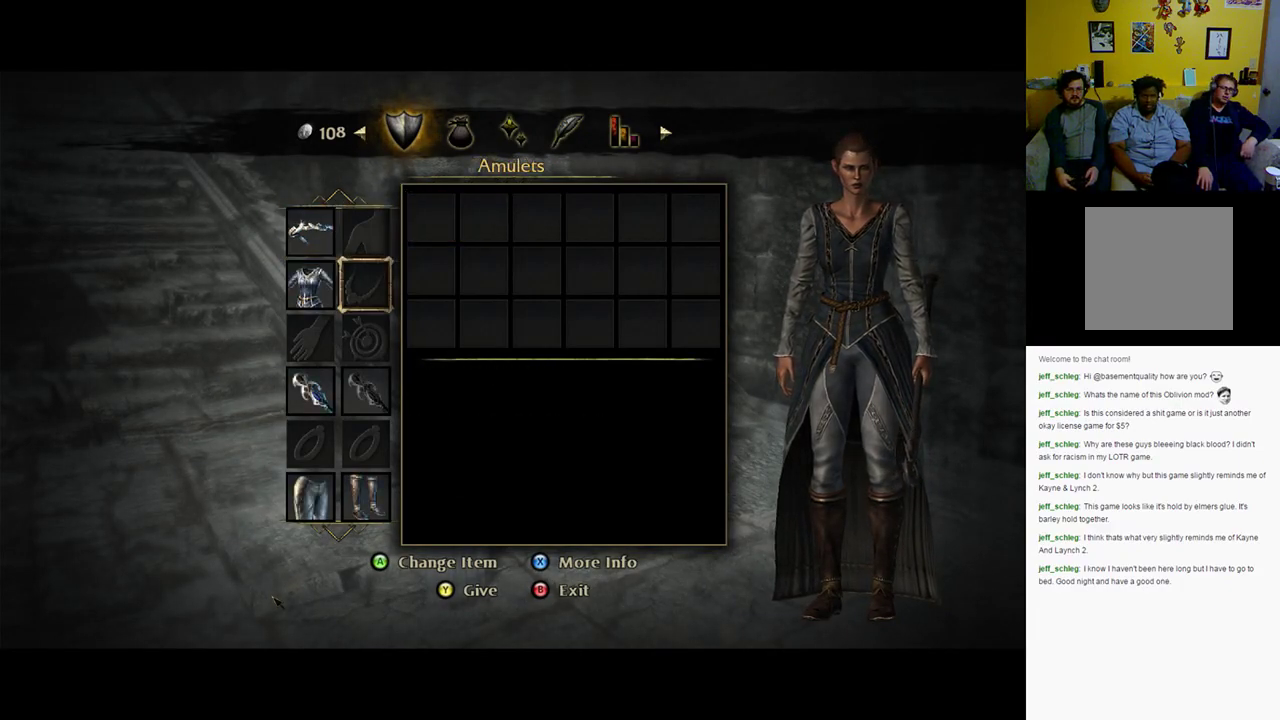
{"buttons": [], "left_stick": "center", "right_stick": "center", "events": [[83, "DPAD_LEFT", "up"], [317, "DPAD_DOWN", "down"], [417, "DPAD_DOWN", "up"]]}
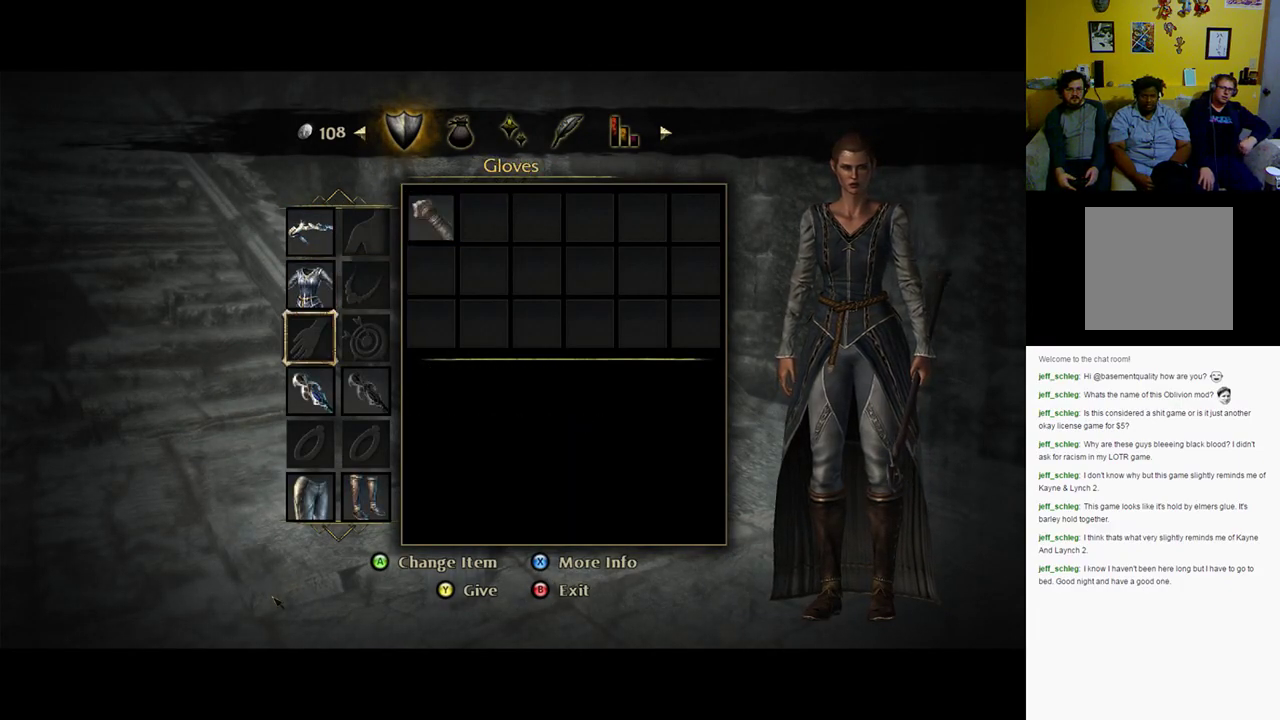
{"buttons": [], "left_stick": "center", "right_stick": "center", "events": []}
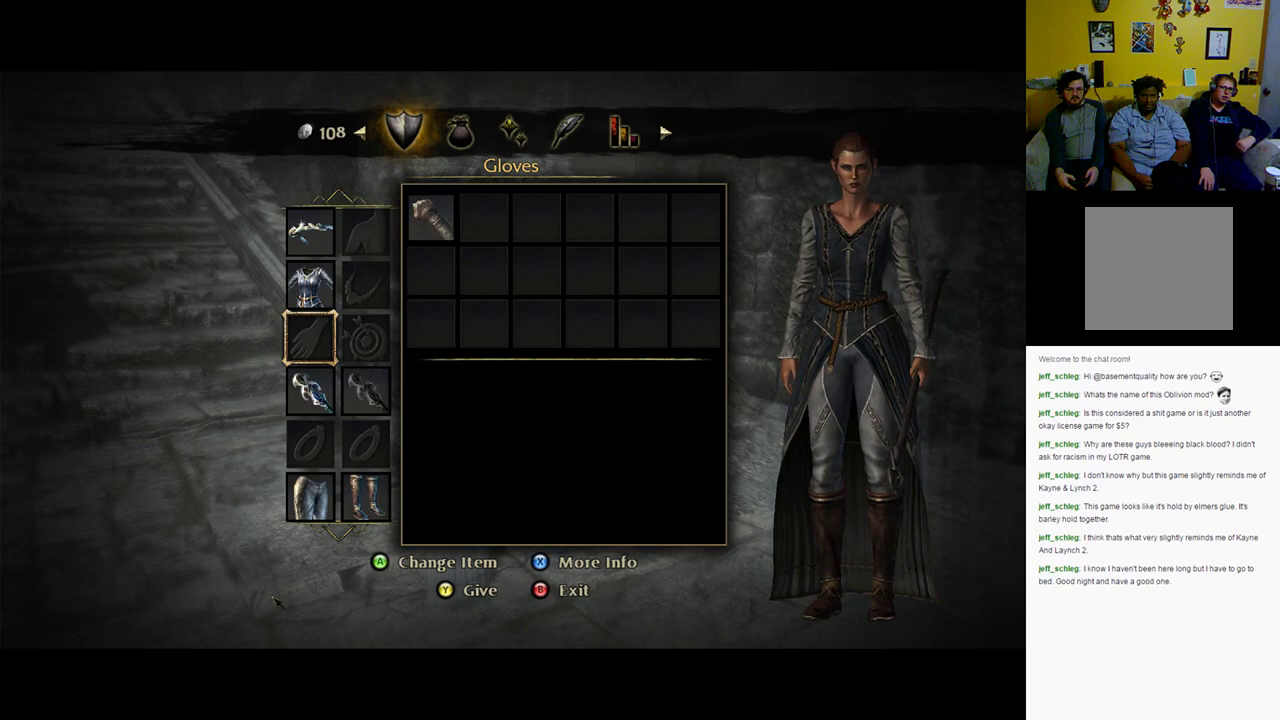
{"buttons": [], "left_stick": "center", "right_stick": "center", "events": [[17, "DPAD_RIGHT", "down"], [150, "DPAD_RIGHT", "up"], [350, "DPAD_LEFT", "down"], [467, "DPAD_LEFT", "up"]]}
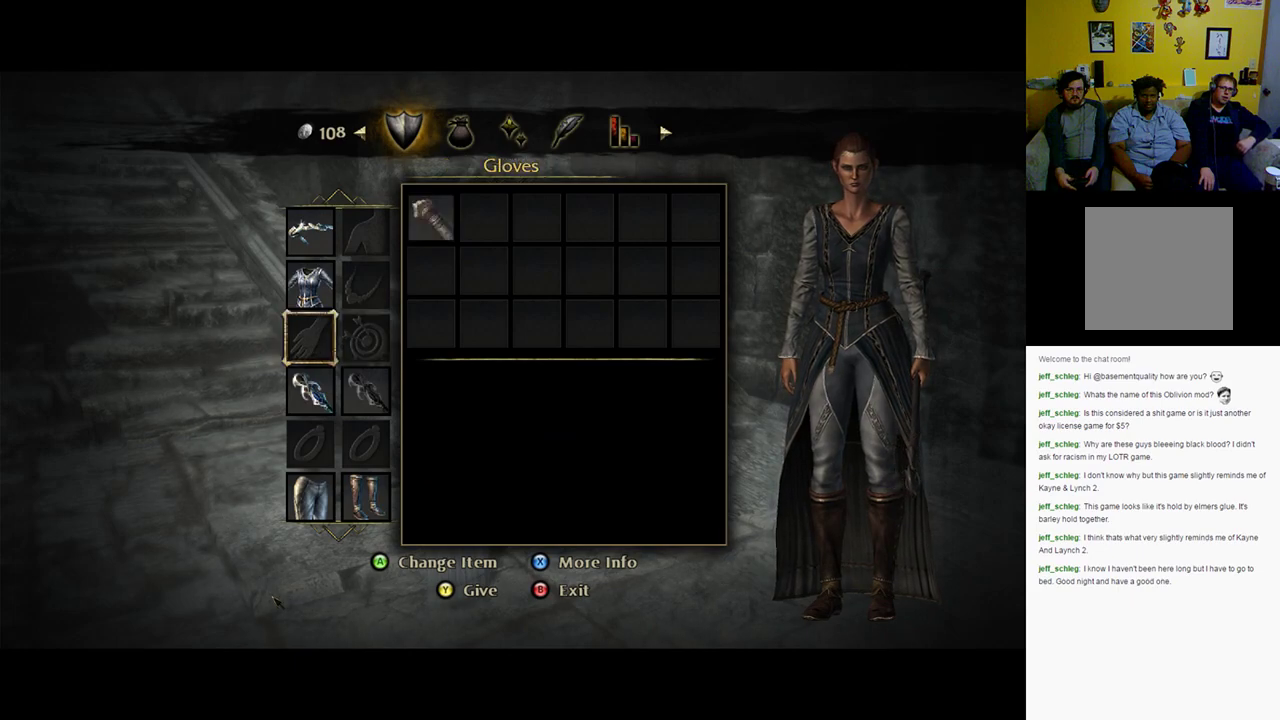
{"buttons": [], "left_stick": "center", "right_stick": "center", "events": [[200, "A", "down"], [333, "A", "up"]]}
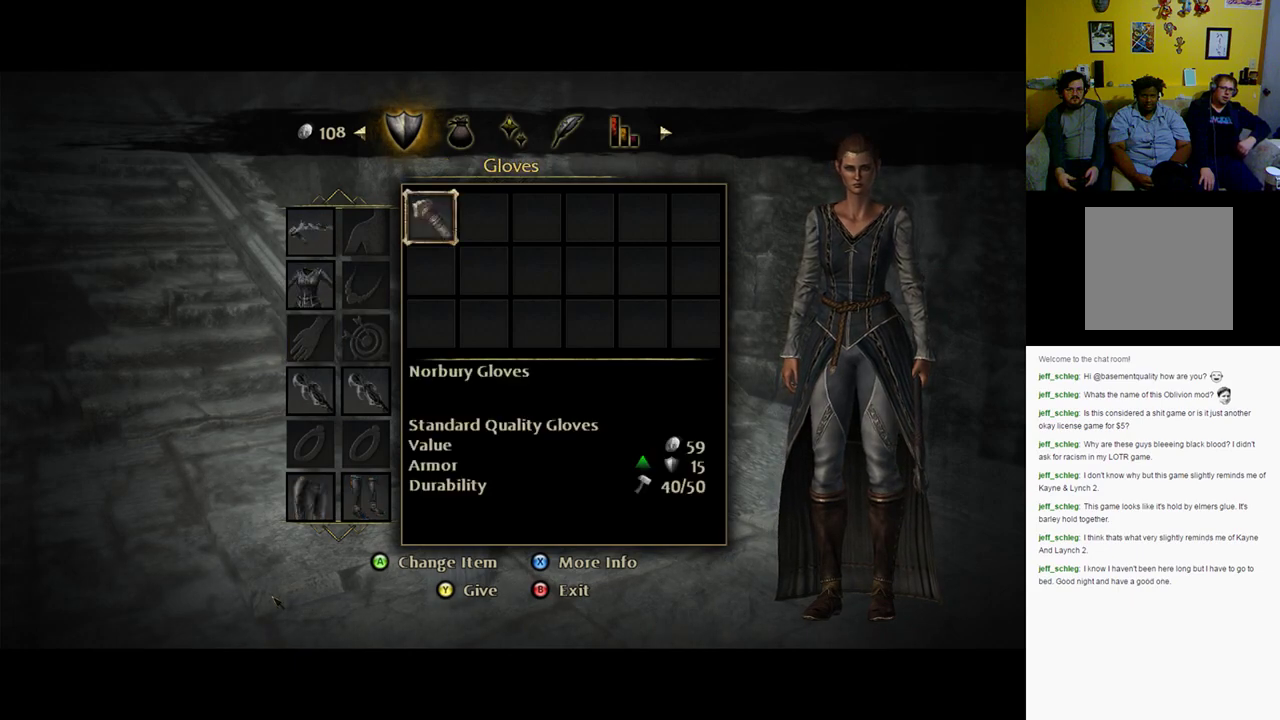
{"buttons": [], "left_stick": "center", "right_stick": "center", "events": []}
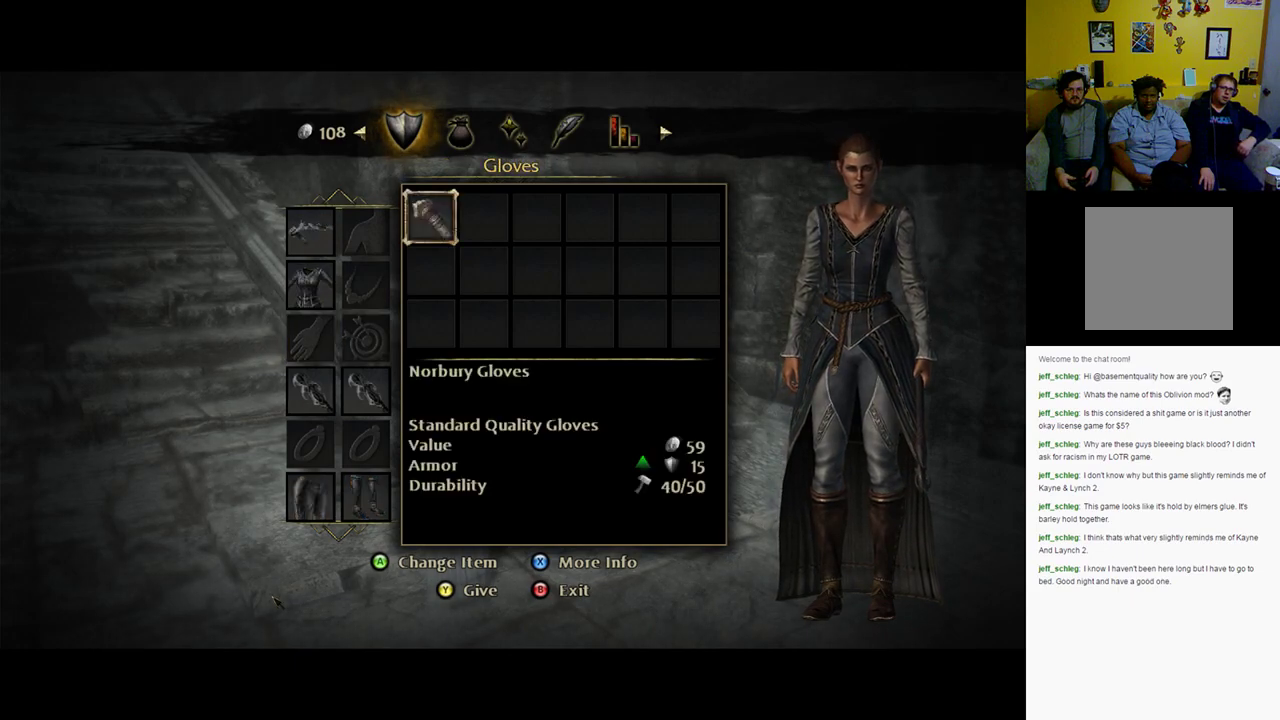
{"buttons": [], "left_stick": "center", "right_stick": "center", "events": []}
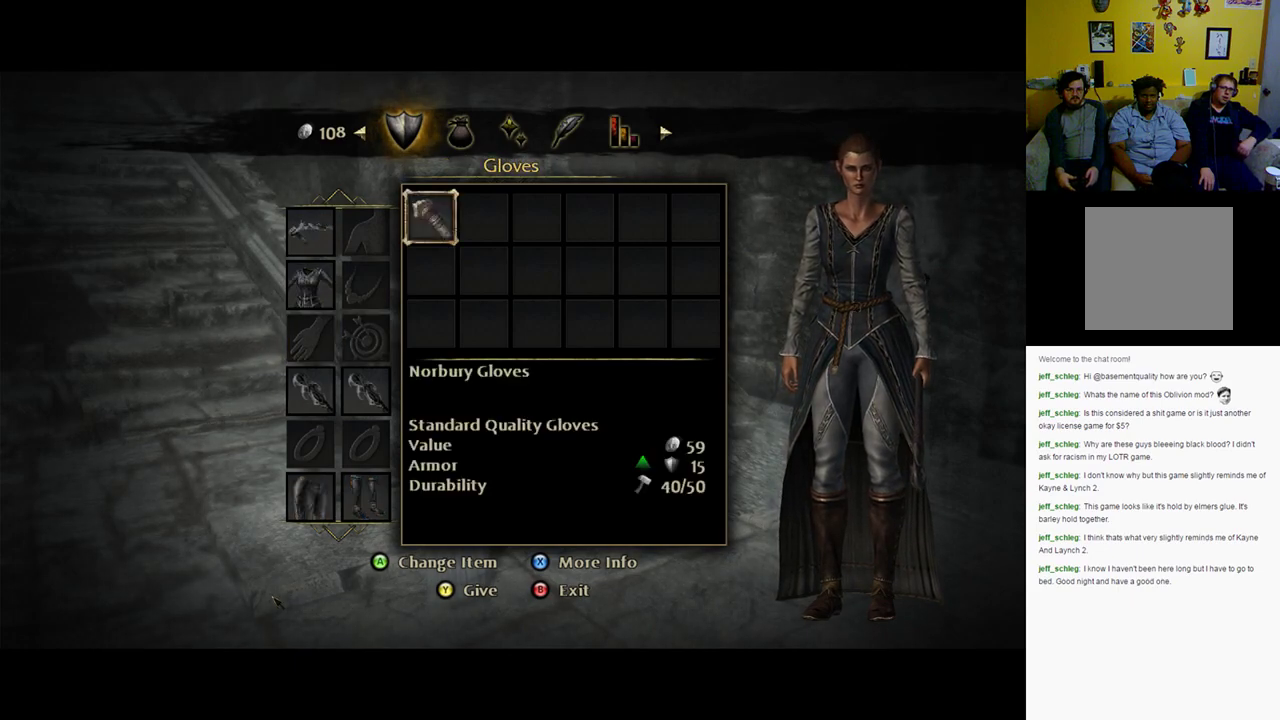
{"buttons": [], "left_stick": "center", "right_stick": "center", "events": []}
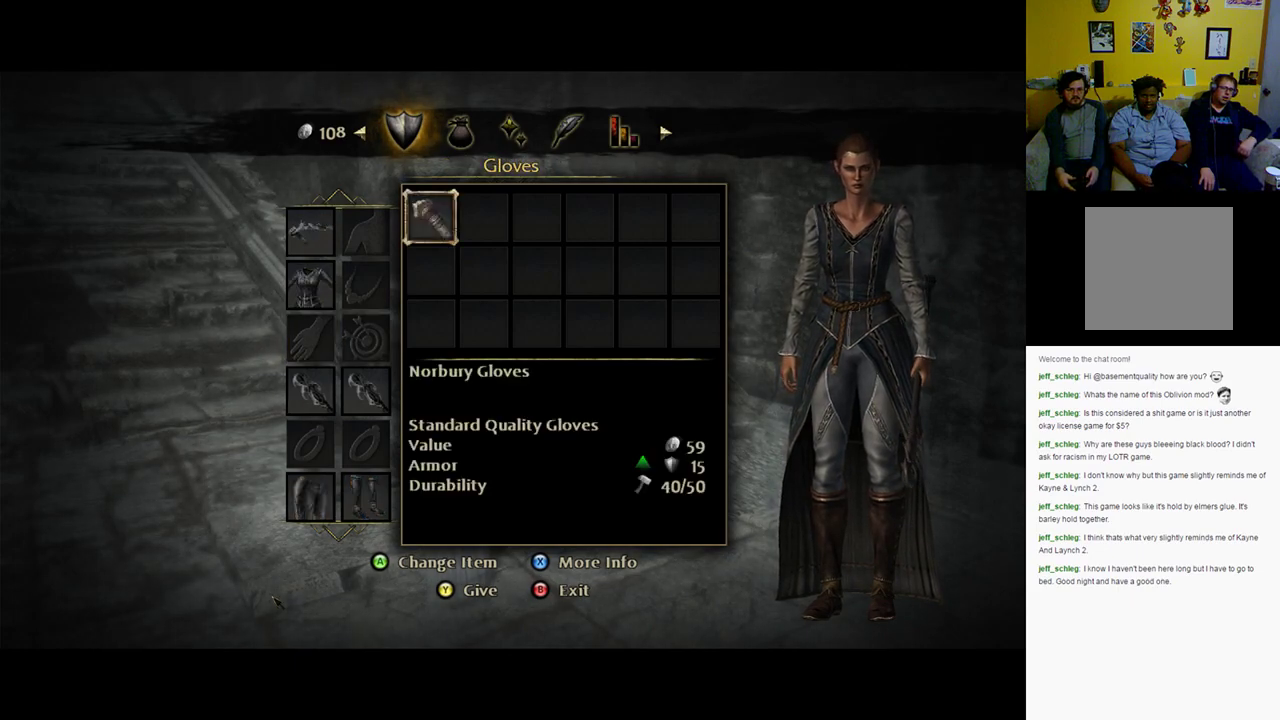
{"buttons": [], "left_stick": "center", "right_stick": "center", "events": [[117, "A", "down"], [217, "A", "up"]]}
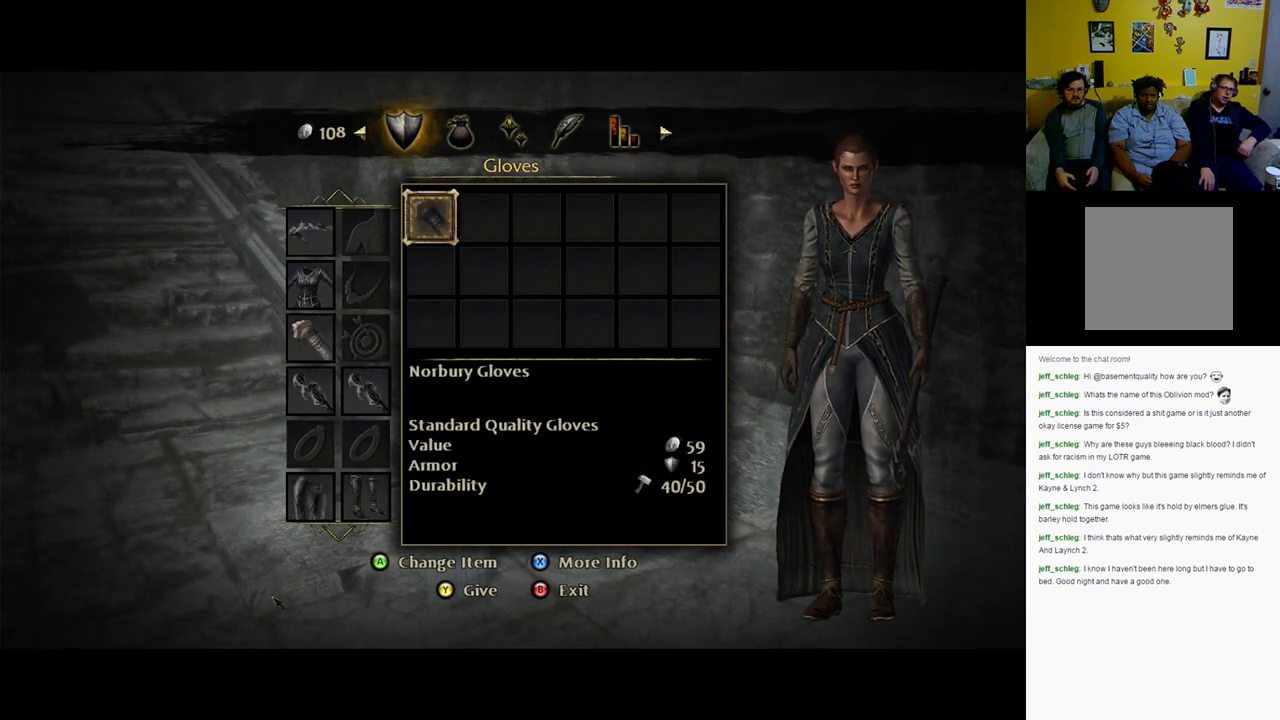
{"buttons": [], "left_stick": "center", "right_stick": "center", "events": []}
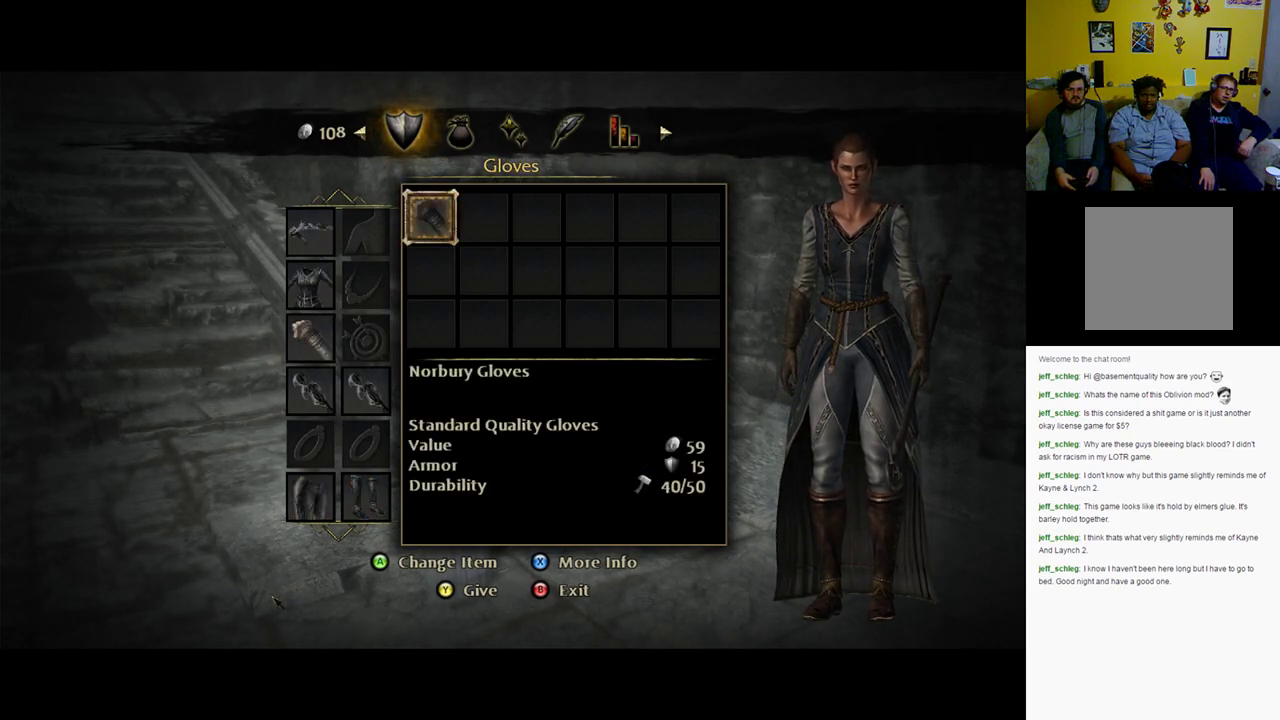
{"buttons": [], "left_stick": "center", "right_stick": "center", "events": [[383, "B", "down"], [467, "B", "up"]]}
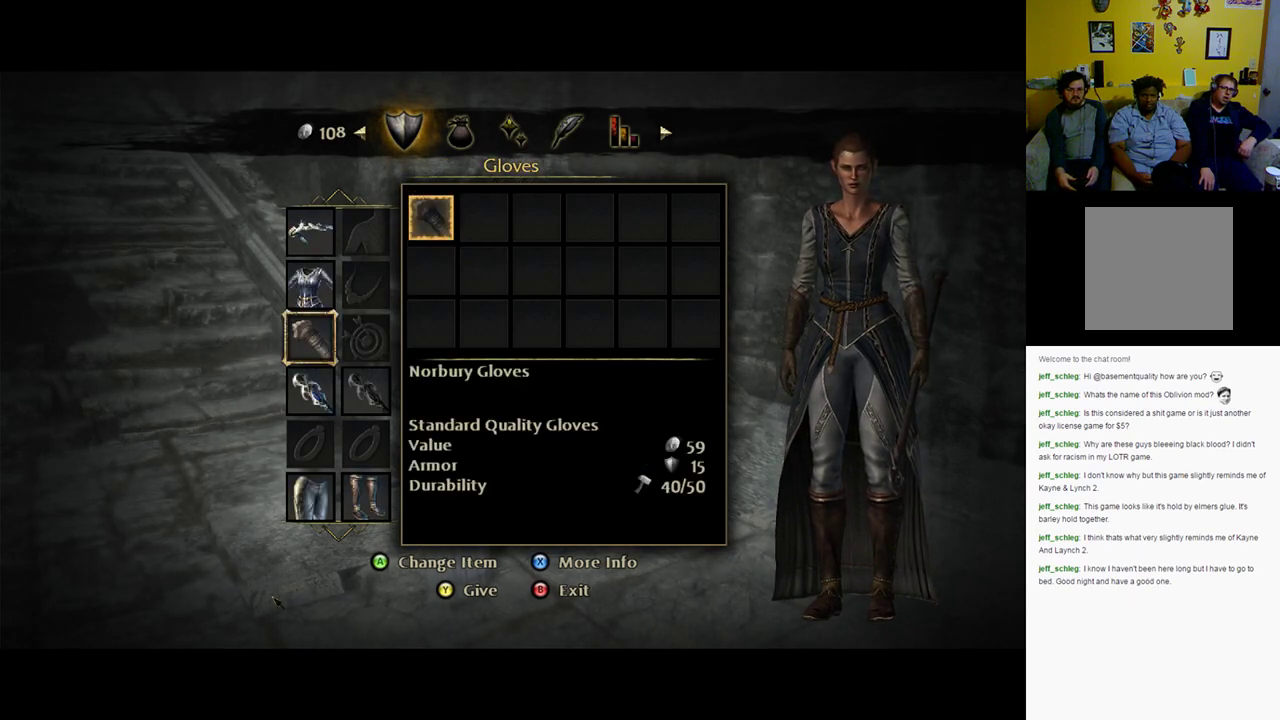
{"buttons": [], "left_stick": "center", "right_stick": "center", "events": [[333, "DPAD_RIGHT", "down"], [467, "DPAD_RIGHT", "up"]]}
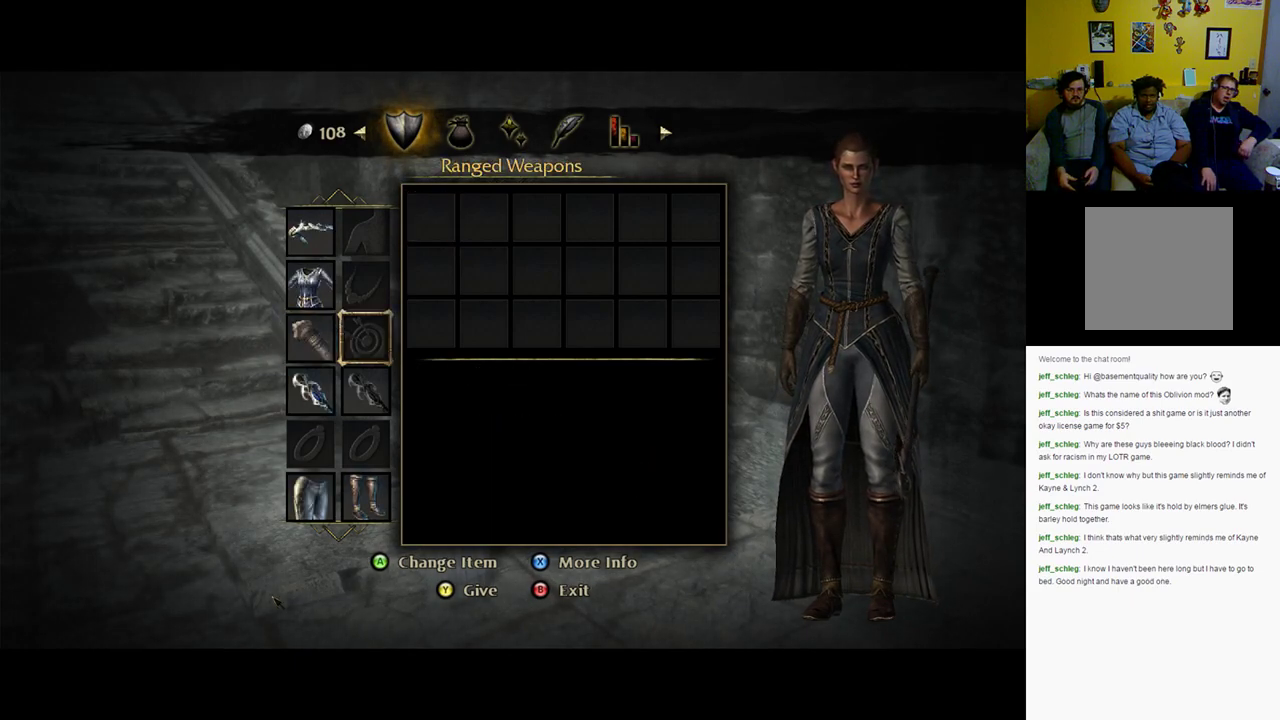
{"buttons": [], "left_stick": "center", "right_stick": "center", "events": [[367, "DPAD_DOWN", "down"], [467, "DPAD_DOWN", "up"]]}